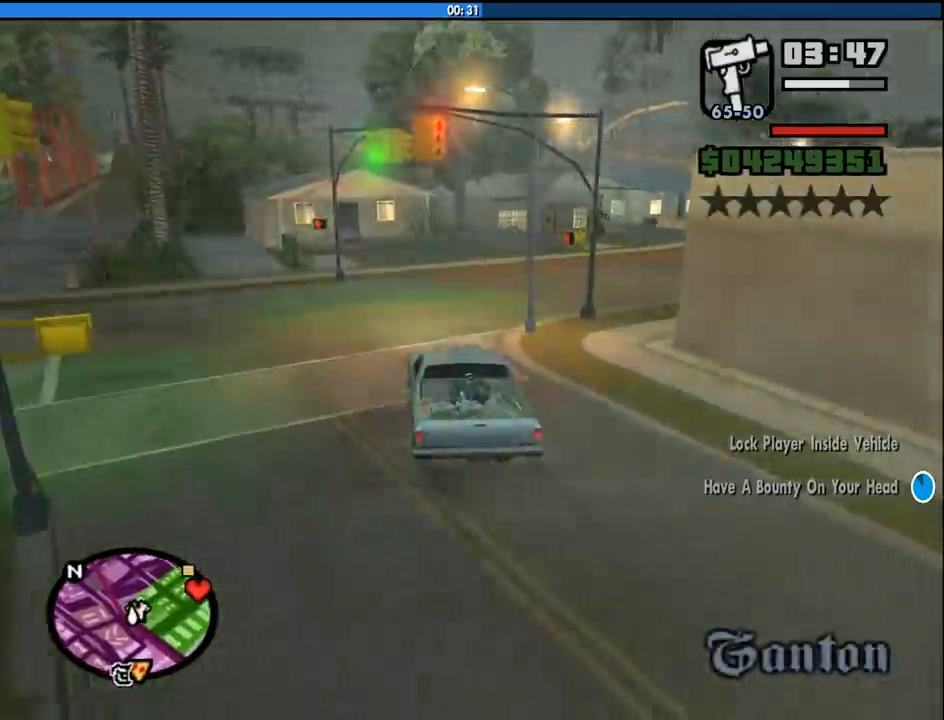
Gameplay with keyboard and mouse; each line is a JSON object with the keys and mouse buttons held at the frame after it. "events" lists presses ("down") and releases ("up") of "1", "2", "3", "4", "5", "6", "8", "a", "alt", "c", "ctrl", "d", "down", "e", "escape", "f", "f1", "f2", "f3", "g", "h", "left", "num2", "q", "r", "right", "s", "shift", "space", "tab", "up", "v", "w", "x", "z", "mouse_left", "mouse_middle", "mouse_right", "mouse_wheel_up" and "mouse_wheel_down" between this image and that frame as [ms after this image, input, new state], when the widget could be followed in between. "mouse_left", "mouse_middle", "mouse_right", "mouse_wheel_up", "mouse_wheel_down" = the "left", "middle", "right", "wheel_up", "wheel_down" buttons of the "mouse" list. No other keys are recorded. Mouse movement is not recorded.
{"keys": ["d"], "mouse": [], "events": [[33, "s", "up"], [83, "d", "down"], [166, "space", "up"]]}
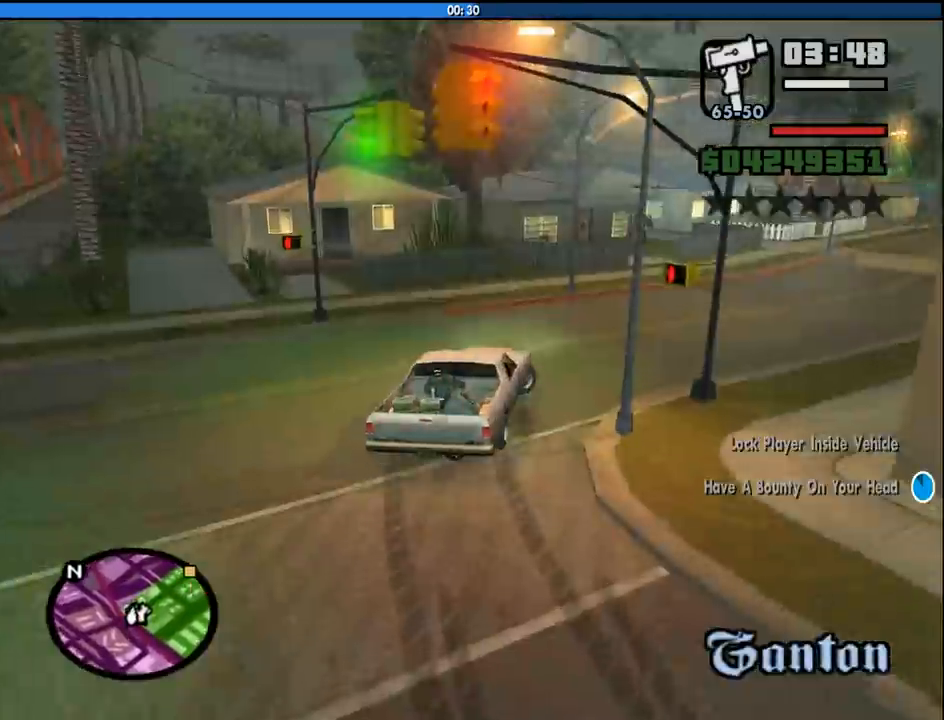
{"keys": ["d", "w"], "mouse": [], "events": [[183, "w", "down"]]}
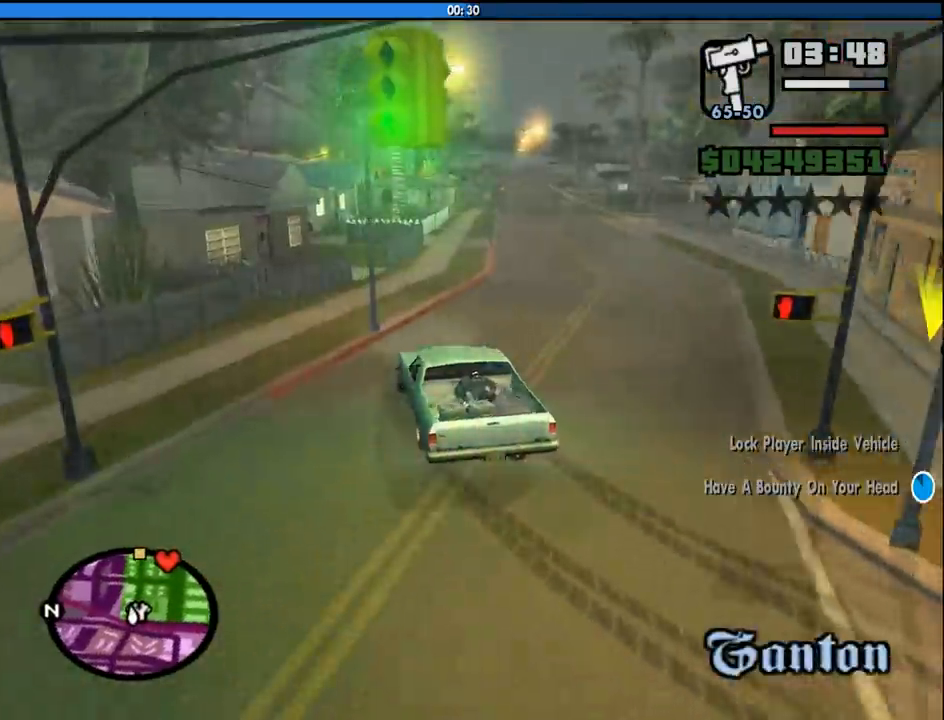
{"keys": ["a", "w"], "mouse": [], "events": [[433, "d", "up"], [483, "a", "down"]]}
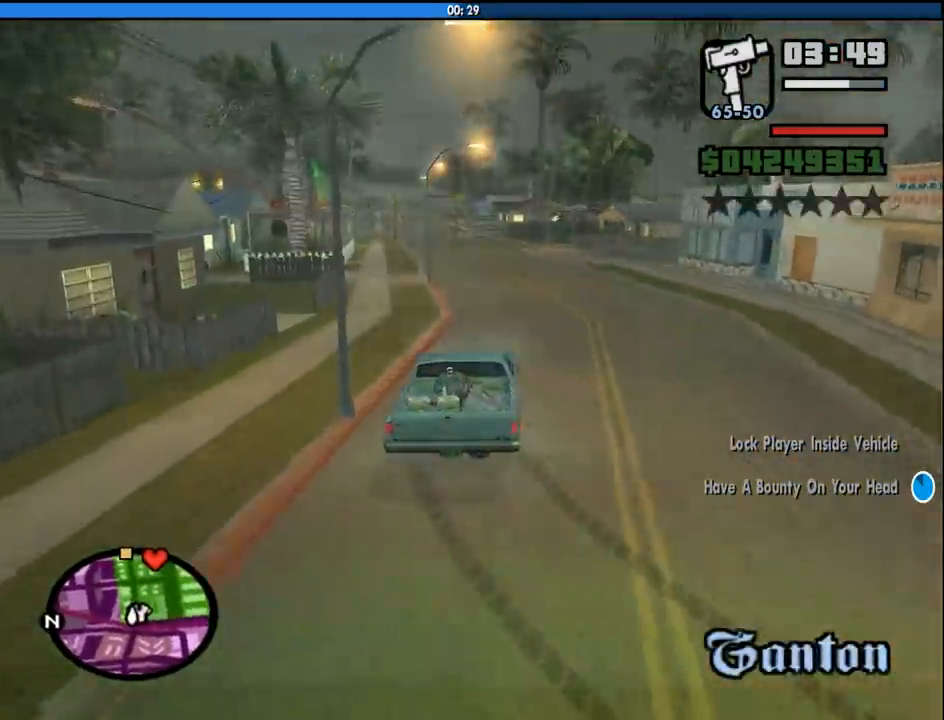
{"keys": ["w"], "mouse": [], "events": [[266, "a", "up"]]}
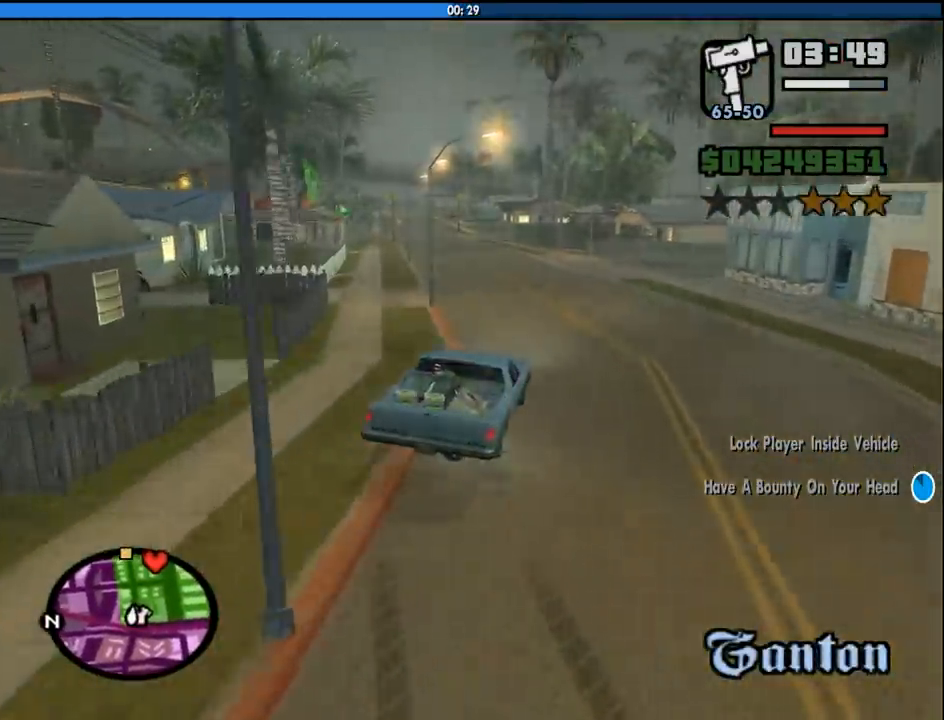
{"keys": ["a", "w"], "mouse": [], "events": [[150, "a", "down"], [283, "a", "up"], [383, "a", "down"]]}
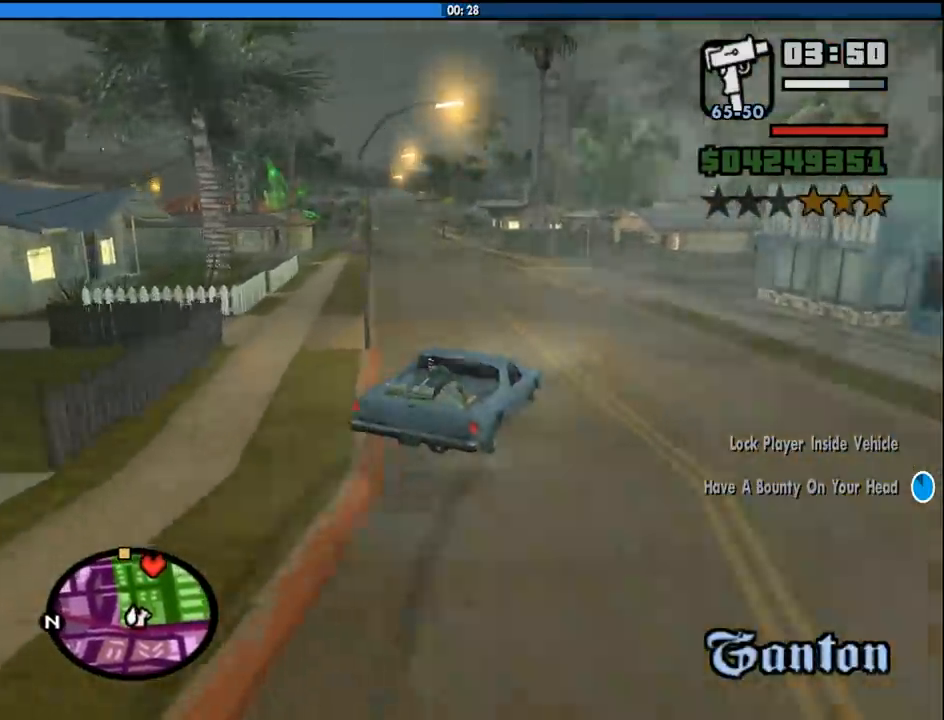
{"keys": ["a", "w"], "mouse": [], "events": [[350, "a", "up"], [483, "a", "down"]]}
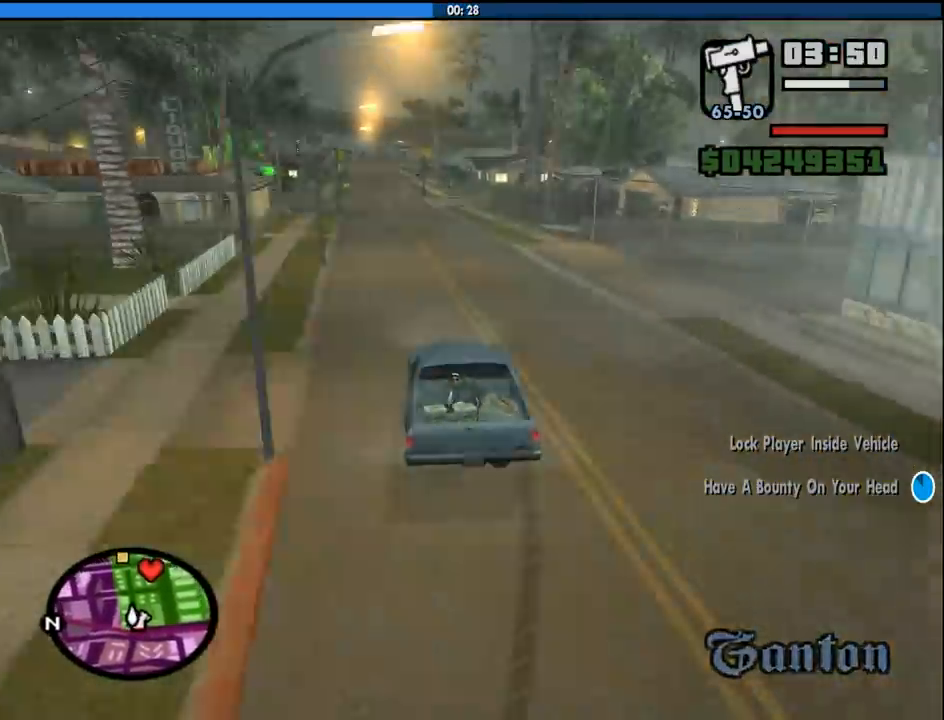
{"keys": ["a", "w"], "mouse": [], "events": [[133, "a", "up"], [216, "d", "down"], [416, "d", "up"], [450, "a", "down"]]}
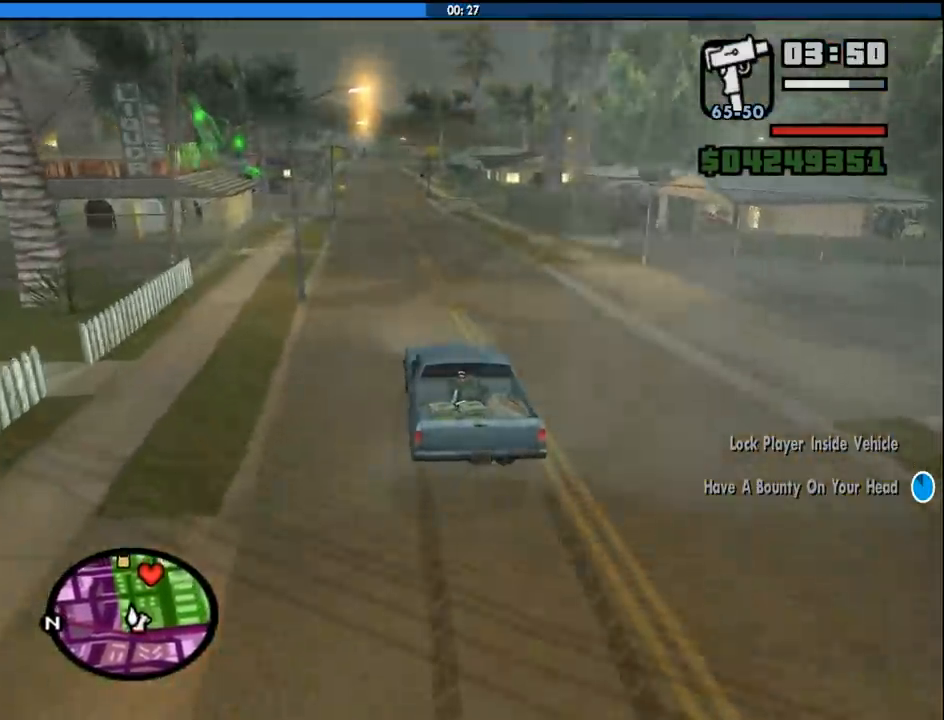
{"keys": ["w"], "mouse": [], "events": [[100, "a", "up"], [133, "d", "down"], [233, "d", "up"]]}
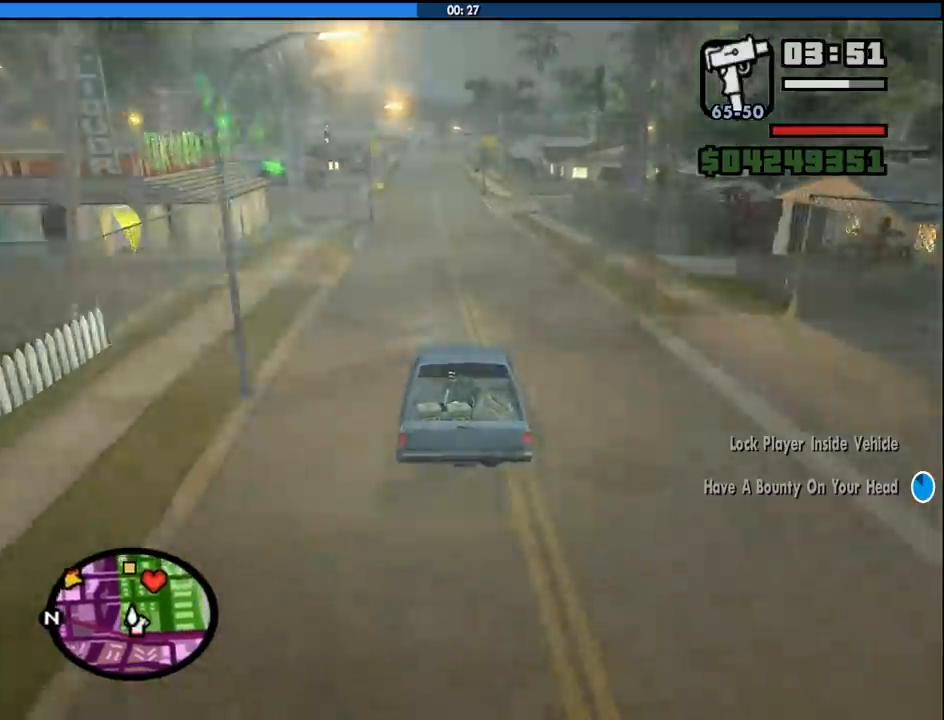
{"keys": ["w"], "mouse": [], "events": []}
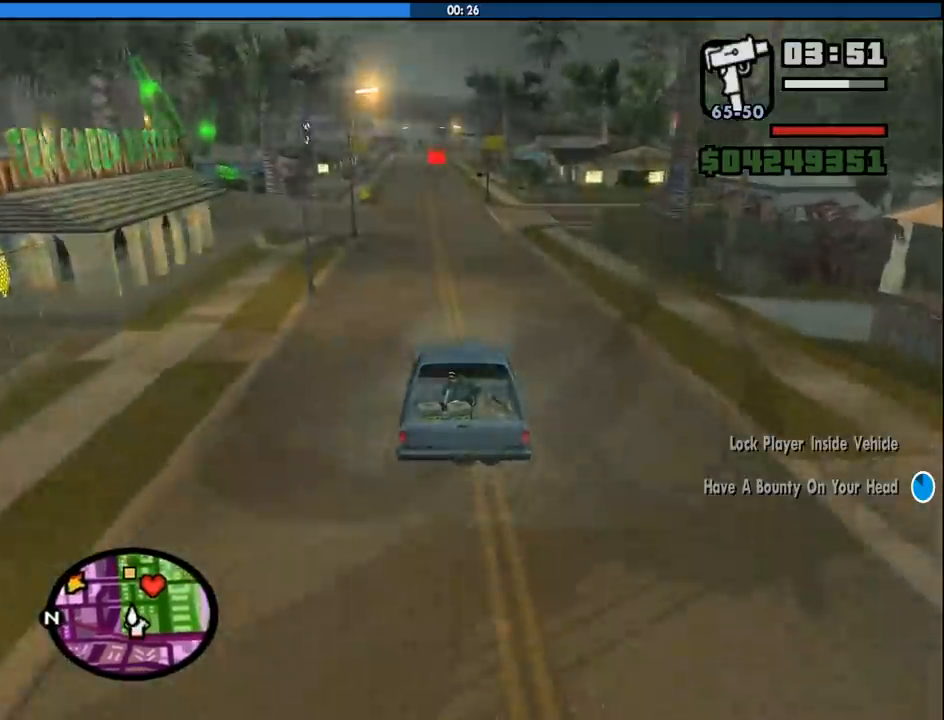
{"keys": ["w"], "mouse": [], "events": []}
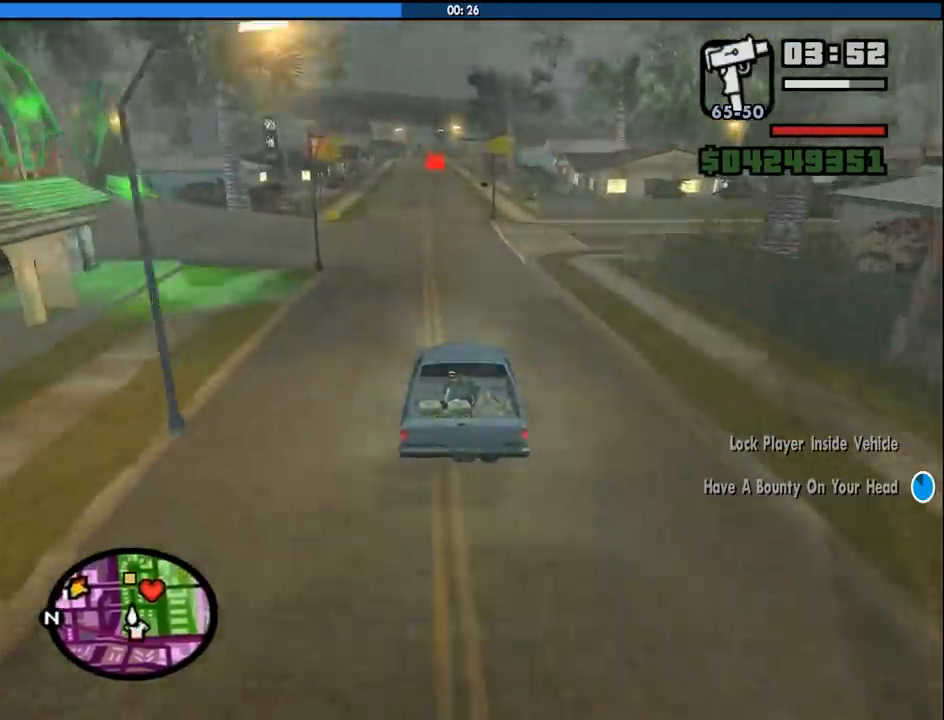
{"keys": ["w"], "mouse": [], "events": []}
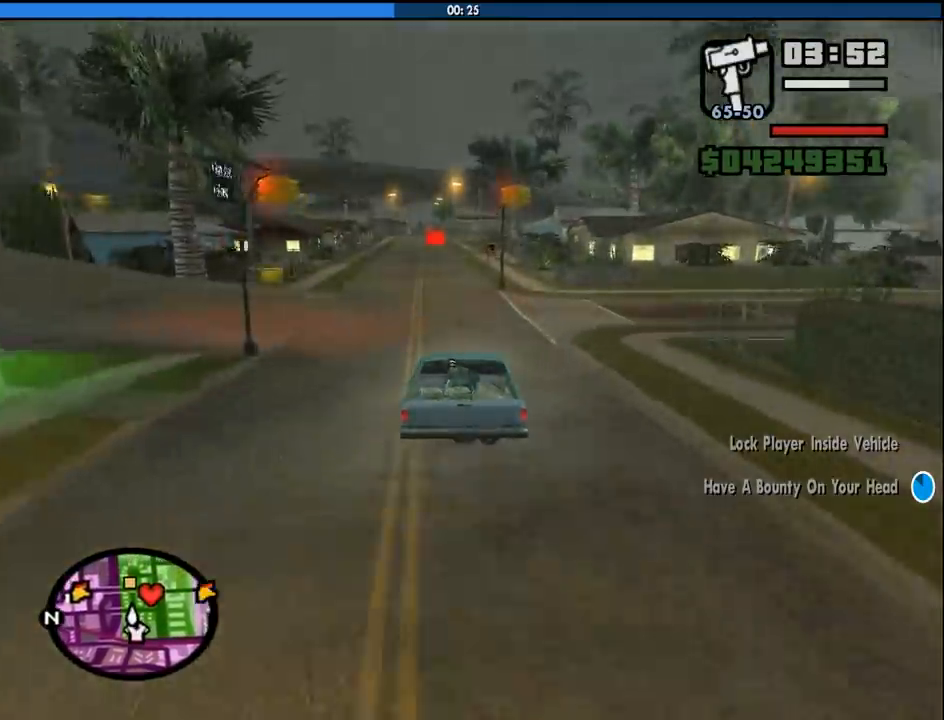
{"keys": ["w"], "mouse": [], "events": []}
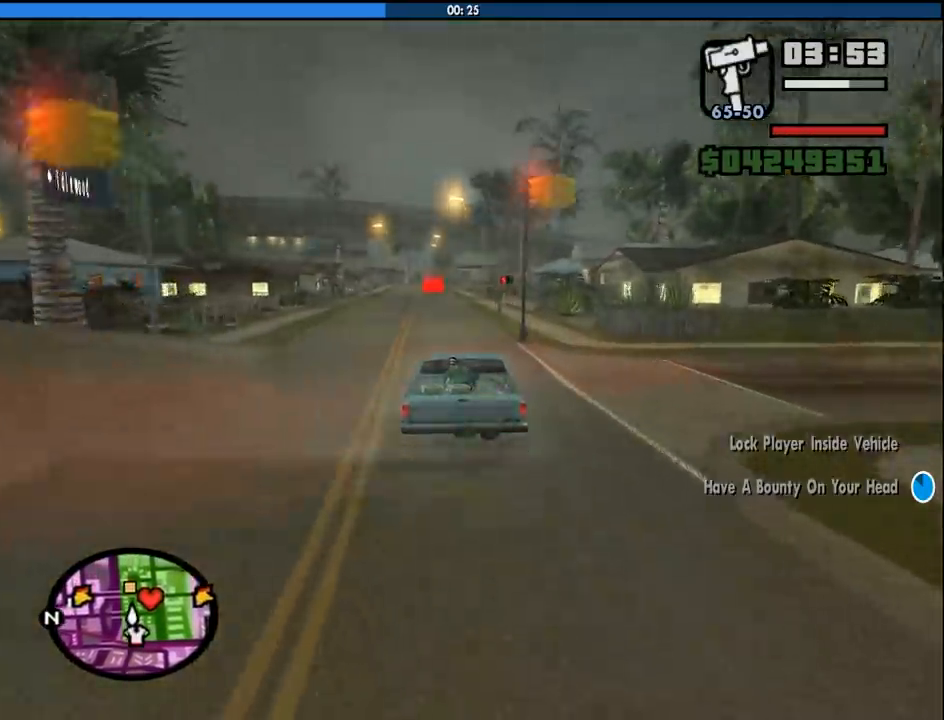
{"keys": ["w"], "mouse": [], "events": [[133, "a", "down"], [216, "a", "up"]]}
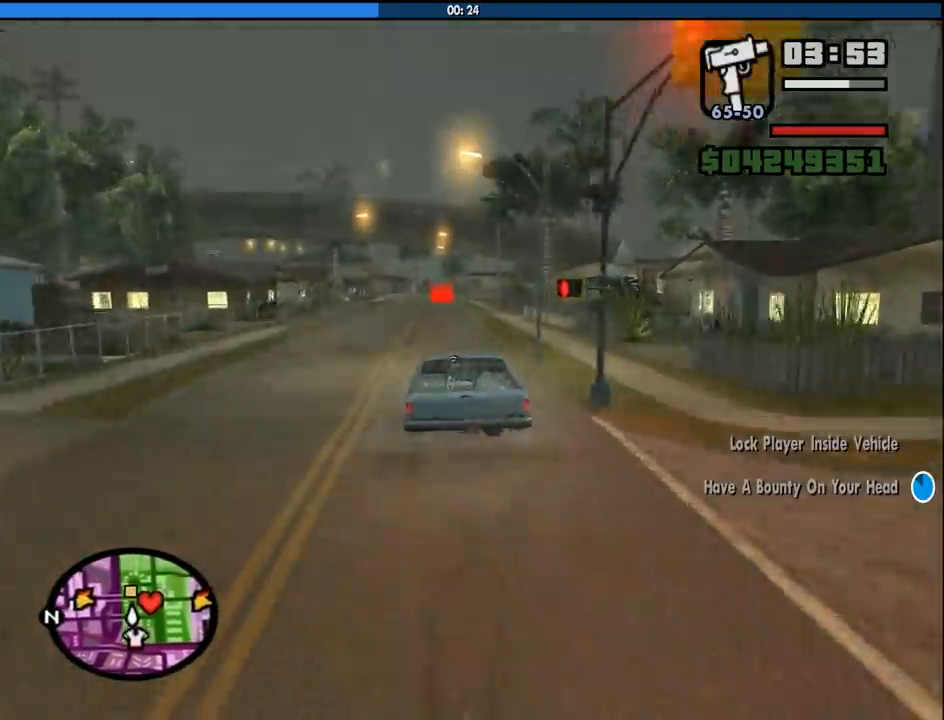
{"keys": ["6", "w"], "mouse": [], "events": [[466, "6", "down"]]}
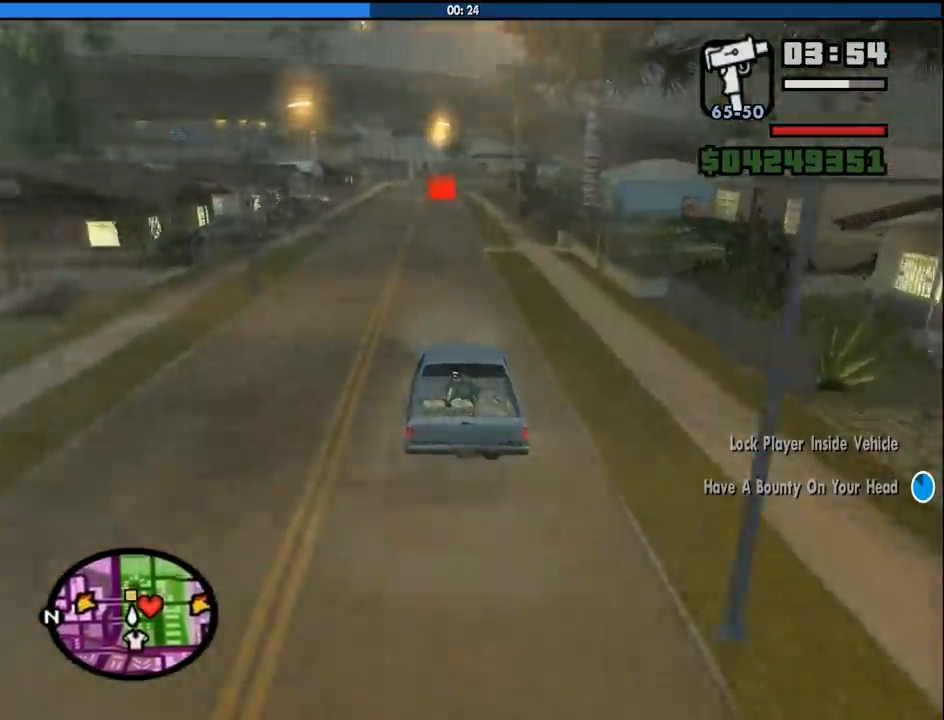
{"keys": ["w"], "mouse": [], "events": [[116, "6", "up"], [166, "6", "down"], [200, "a", "down"], [300, "6", "up"], [350, "6", "down"], [350, "a", "up"], [483, "6", "up"]]}
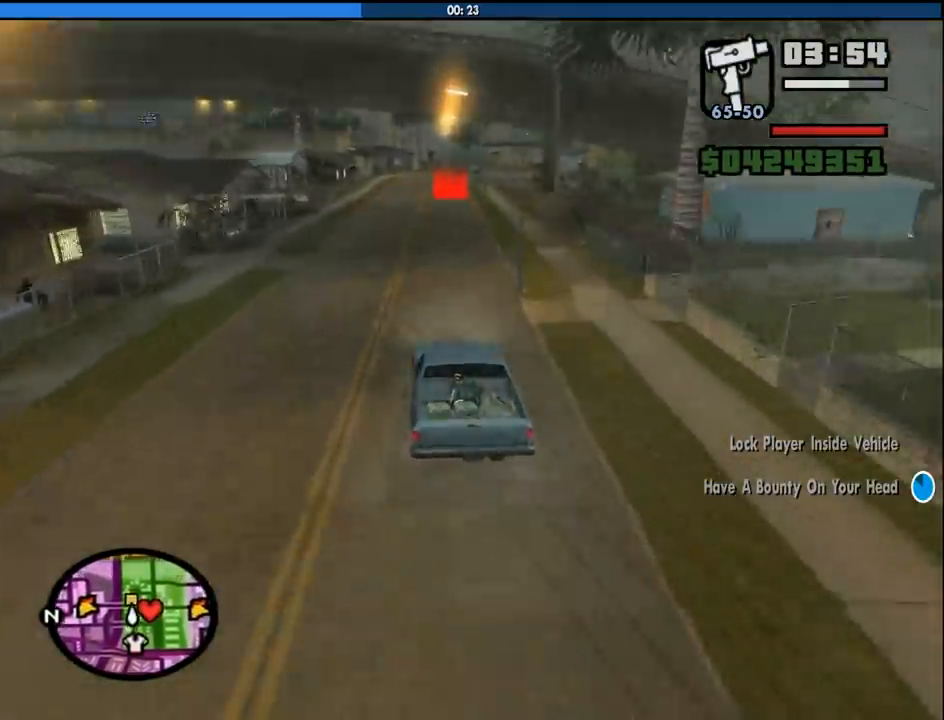
{"keys": ["w"], "mouse": [], "events": [[33, "d", "down"], [133, "6", "down"], [133, "d", "up"], [266, "6", "up"], [366, "6", "down"], [500, "6", "up"]]}
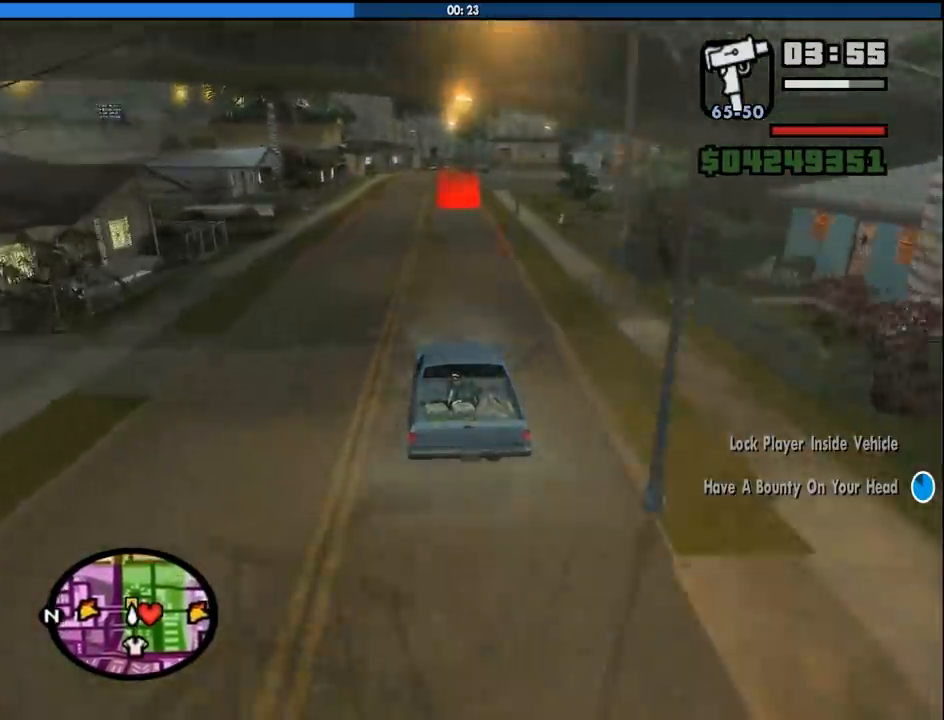
{"keys": ["6", "w"], "mouse": [], "events": [[100, "d", "down"], [150, "6", "down"], [233, "d", "up"], [283, "6", "up"], [416, "6", "down"]]}
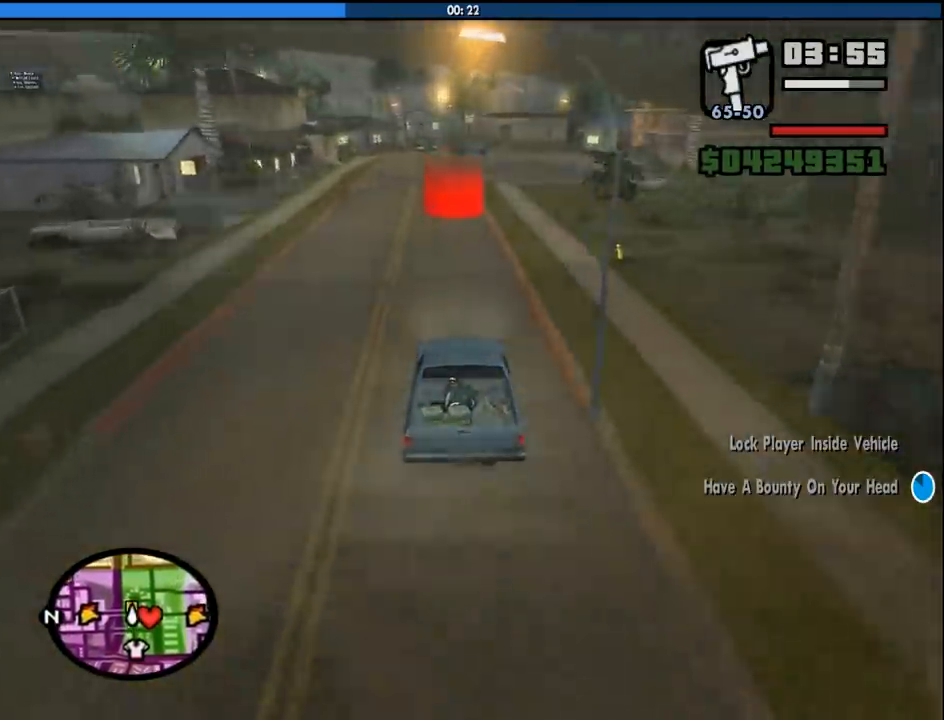
{"keys": ["w"], "mouse": [], "events": [[16, "6", "up"], [66, "6", "down"], [200, "6", "up"], [300, "a", "down"], [350, "6", "down"], [400, "a", "up"], [433, "6", "up"]]}
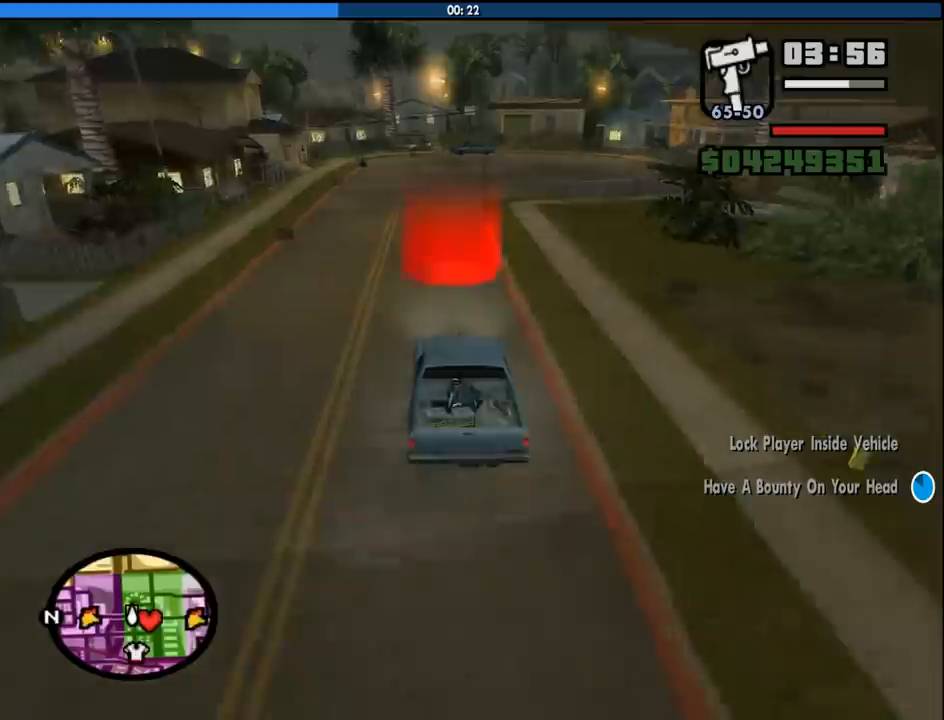
{"keys": ["d"], "mouse": [], "events": [[316, "a", "down"], [450, "a", "up"], [500, "d", "down"], [500, "w", "up"]]}
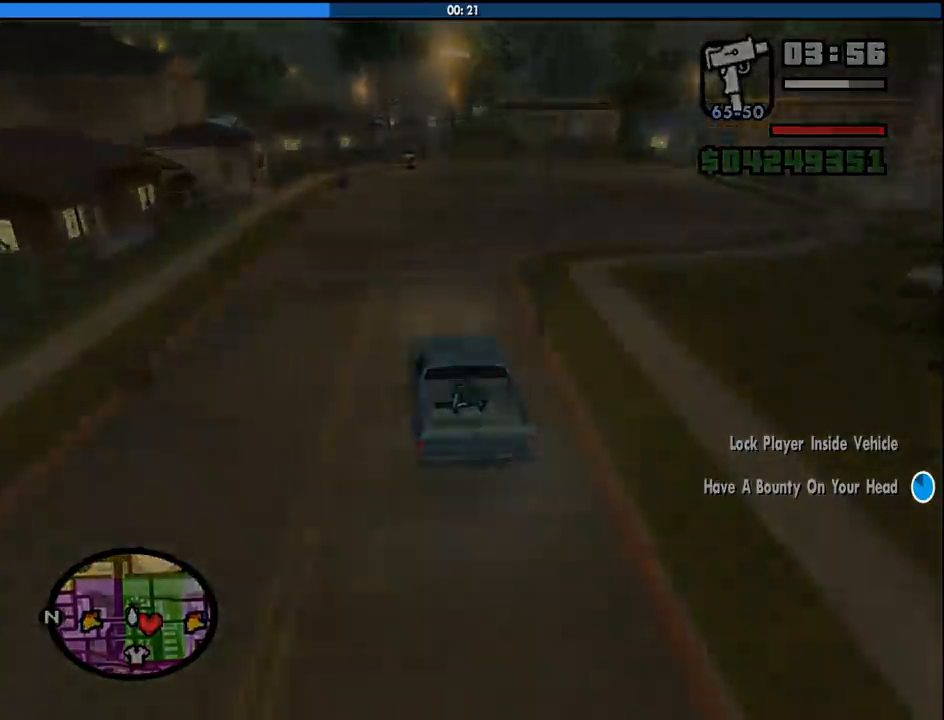
{"keys": [], "mouse": [], "events": [[50, "space", "down"], [133, "a", "down"], [183, "d", "up"], [183, "space", "up"], [183, "w", "down"], [233, "a", "up"], [283, "w", "up"], [333, "d", "down"], [333, "space", "down"], [383, "a", "down"], [383, "d", "up"], [383, "w", "down"], [416, "space", "up"], [466, "a", "up"], [466, "w", "up"]]}
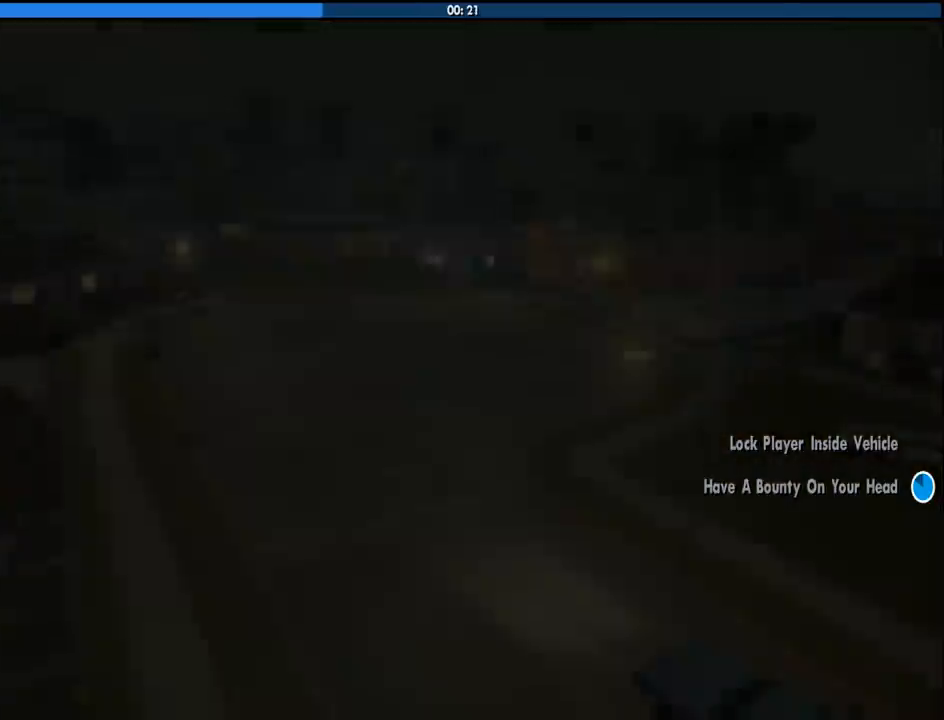
{"keys": ["d"], "mouse": ["left", "right"], "events": [[16, "d", "down"], [16, "space", "down"], [116, "a", "down"], [116, "d", "up"], [116, "w", "down"], [150, "space", "up"], [200, "a", "up"], [200, "w", "up"], [250, "d", "down"], [250, "space", "down"], [350, "a", "down"], [350, "d", "up"], [350, "space", "up"], [350, "w", "down"], [433, "a", "up"], [433, "d", "down"], [433, "w", "up"], [483, "mouse_left", "down"], [483, "mouse_right", "down"]]}
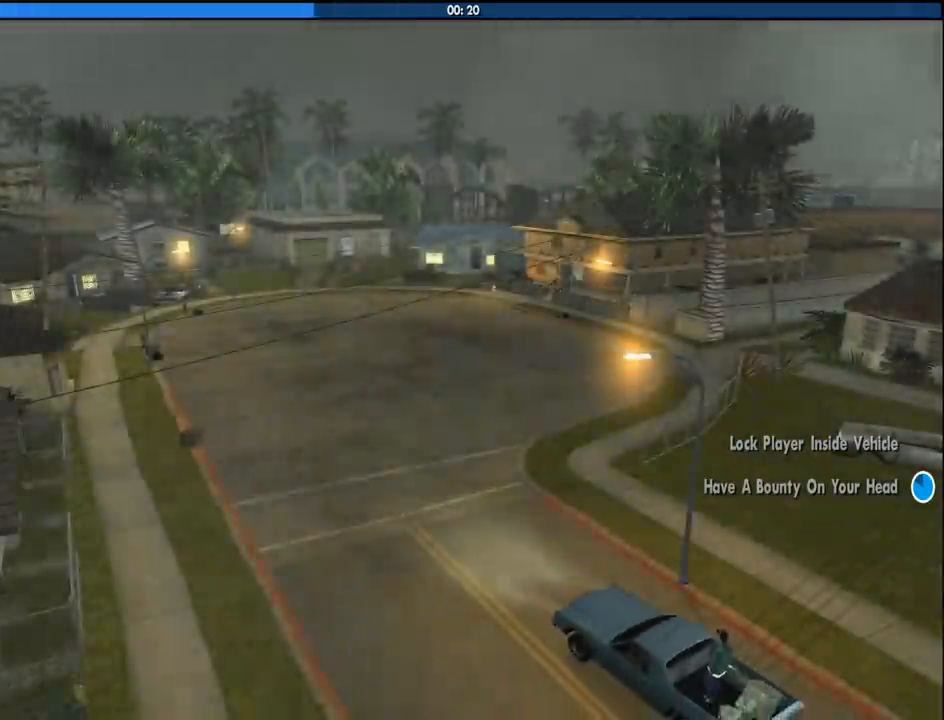
{"keys": [], "mouse": [], "events": [[33, "space", "down"], [83, "a", "down"], [83, "d", "up"], [83, "w", "down"], [133, "mouse_left", "up"], [133, "mouse_right", "up"], [133, "space", "up"], [166, "a", "up"], [166, "mouse_left", "down"], [166, "mouse_right", "down"], [166, "w", "up"], [216, "d", "down"], [266, "space", "down"], [316, "a", "down"], [316, "mouse_left", "up"], [316, "mouse_right", "up"], [316, "w", "down"], [366, "d", "up"], [366, "mouse_left", "down"], [366, "mouse_right", "down"], [366, "space", "up"], [416, "a", "up"], [416, "w", "up"], [500, "mouse_left", "up"], [500, "mouse_right", "up"]]}
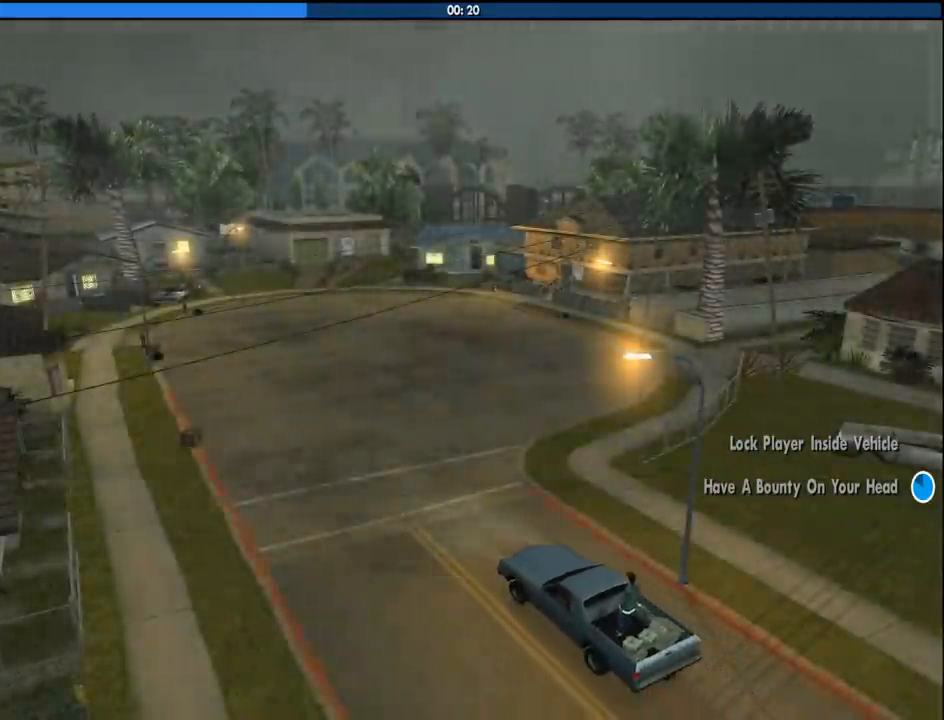
{"keys": [], "mouse": [], "events": [[50, "mouse_left", "down"], [50, "mouse_right", "down"], [133, "mouse_left", "up"], [183, "mouse_right", "up"], [233, "mouse_left", "down"], [233, "mouse_right", "down"], [383, "mouse_left", "up"], [383, "mouse_right", "up"]]}
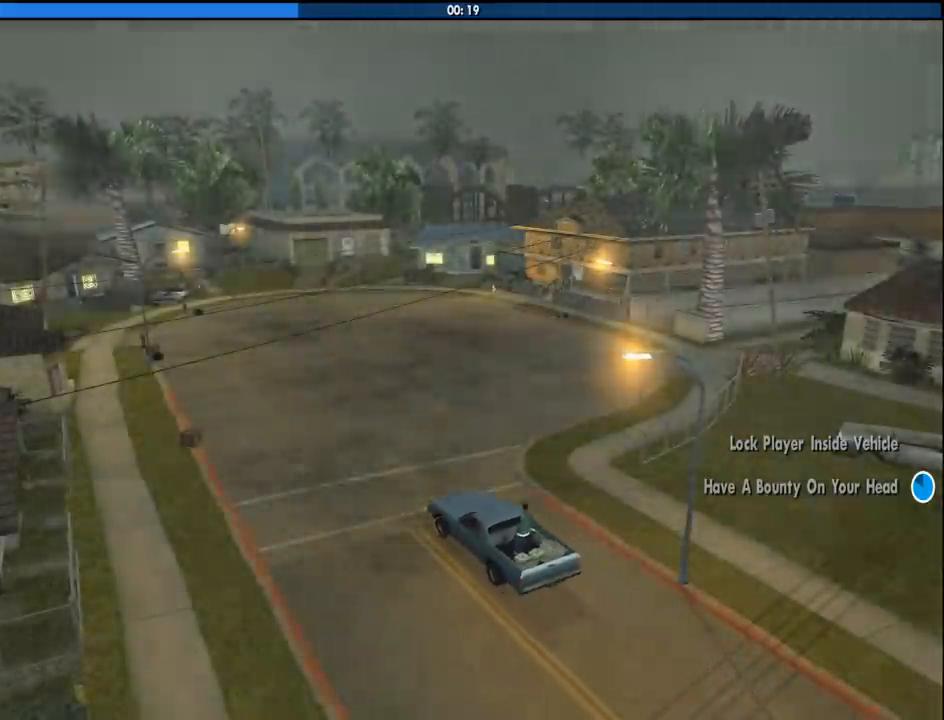
{"keys": [], "mouse": [], "events": [[16, "mouse_right", "down"], [116, "mouse_right", "up"], [200, "mouse_left", "down"], [200, "mouse_right", "down"], [350, "mouse_left", "up"], [350, "mouse_right", "up"]]}
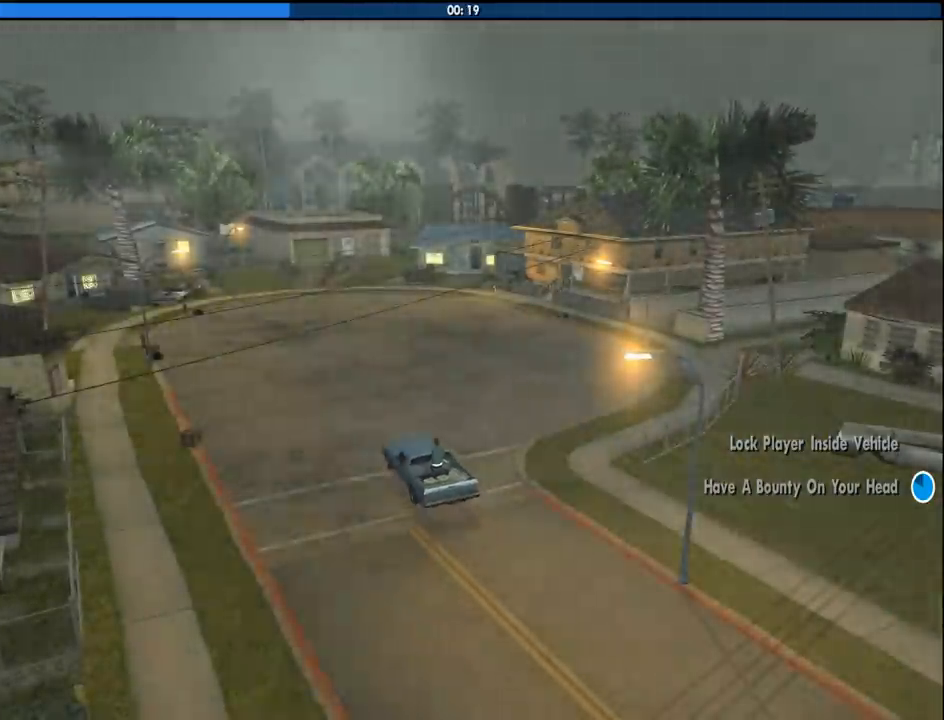
{"keys": [], "mouse": [], "events": [[133, "mouse_left", "down"], [133, "mouse_right", "down"], [266, "mouse_left", "up"], [316, "mouse_right", "up"]]}
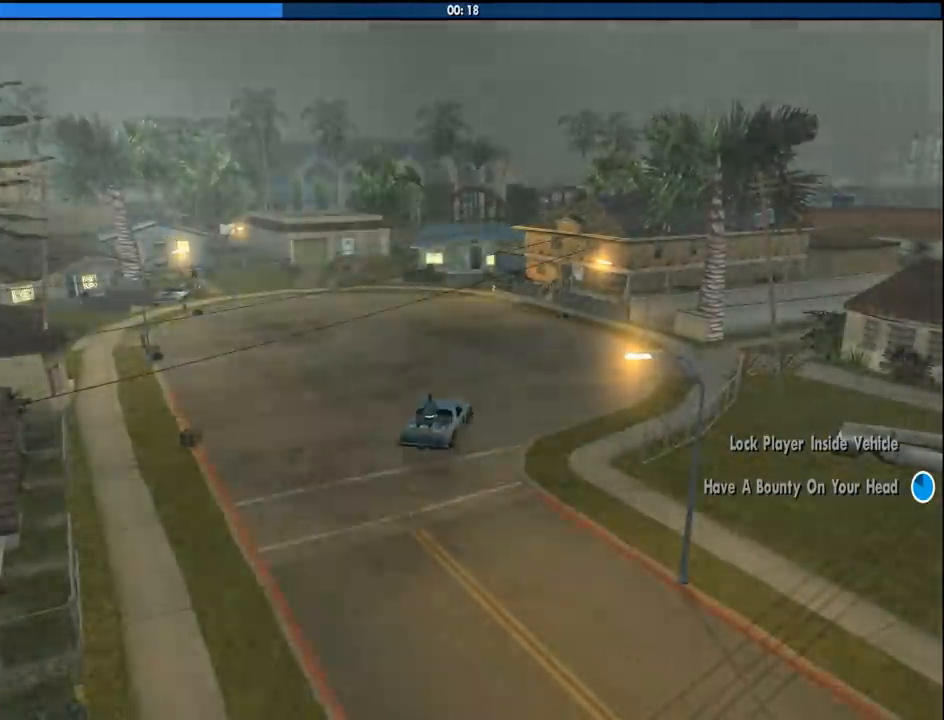
{"keys": [], "mouse": ["right"], "events": [[150, "mouse_left", "down"], [150, "mouse_right", "down"], [233, "mouse_right", "up"], [283, "mouse_left", "up"], [466, "mouse_right", "down"]]}
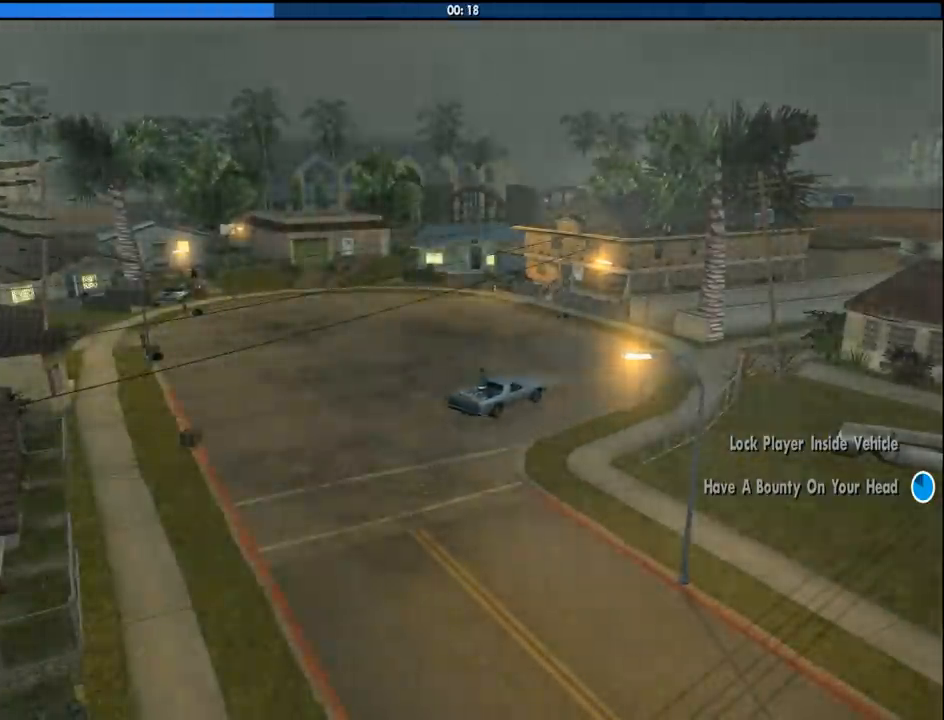
{"keys": [], "mouse": ["left", "right"], "events": [[66, "mouse_left", "down"], [150, "mouse_right", "up"], [200, "mouse_left", "up"], [400, "mouse_right", "down"], [433, "mouse_left", "down"]]}
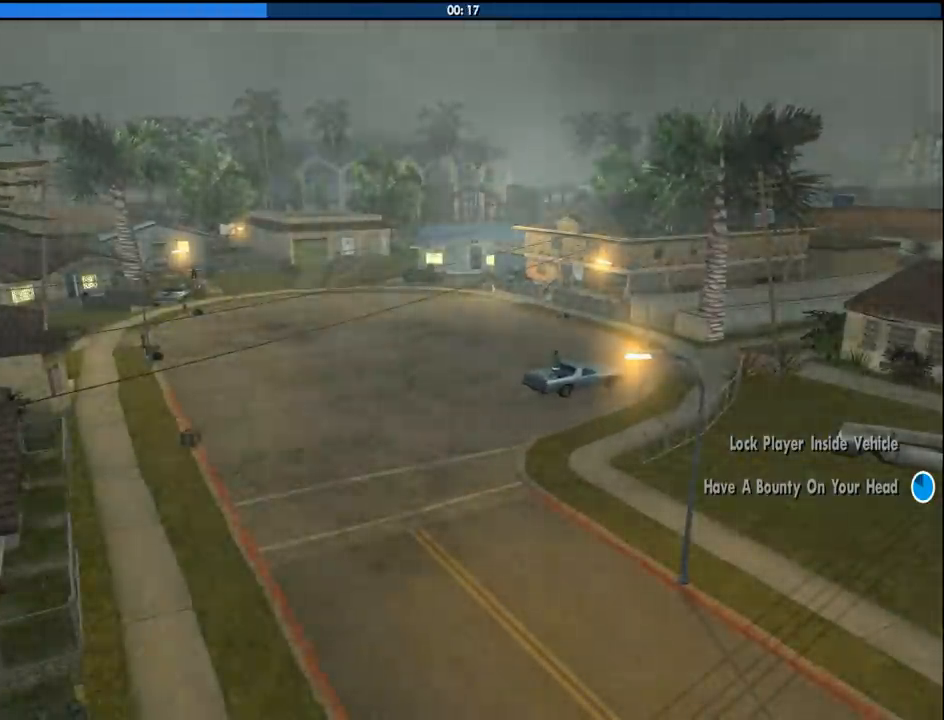
{"keys": [], "mouse": [], "events": [[33, "mouse_right", "up"], [83, "mouse_left", "up"]]}